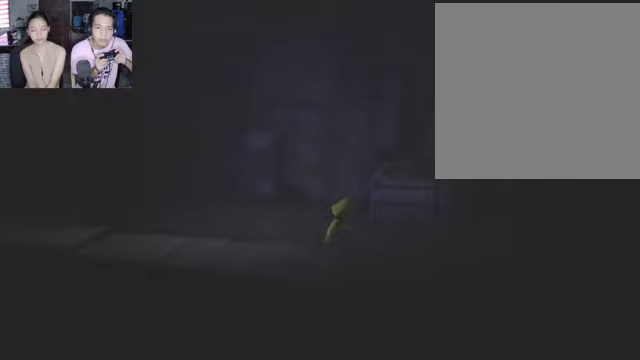
Gameplay with a controller (Xbox layout); each line is a JSON object with the inputs held at the frame after it. "events" lists button and stick changes between this image and that frame as [ms after this image, input, new state], when the widget could be followed in between.
{"buttons": [], "left_stick": "down-right", "right_stick": "center", "events": []}
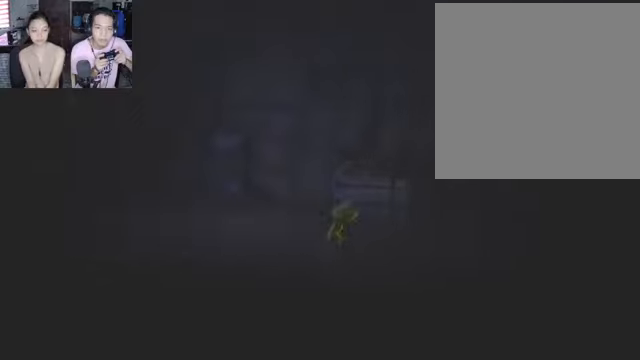
{"buttons": ["L2"], "left_stick": "down-right", "right_stick": "center", "events": [[300, "X", "down"], [367, "L2", "down"], [500, "X", "up"]]}
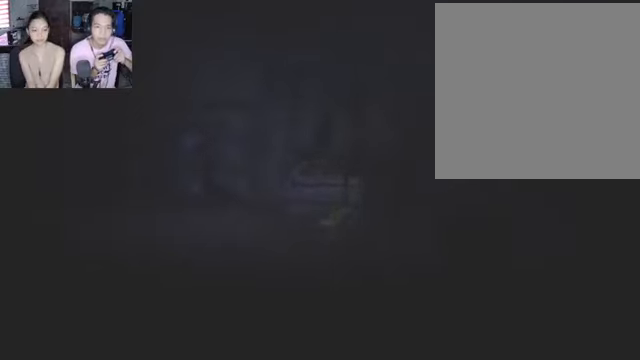
{"buttons": ["L2"], "left_stick": "right", "right_stick": "center", "events": [[500, "left_stick", "right"]]}
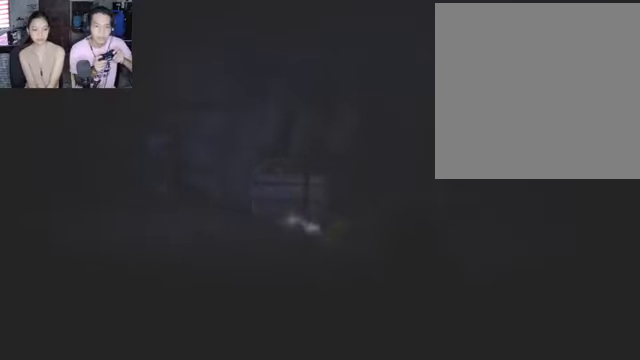
{"buttons": ["L2"], "left_stick": "right", "right_stick": "center", "events": []}
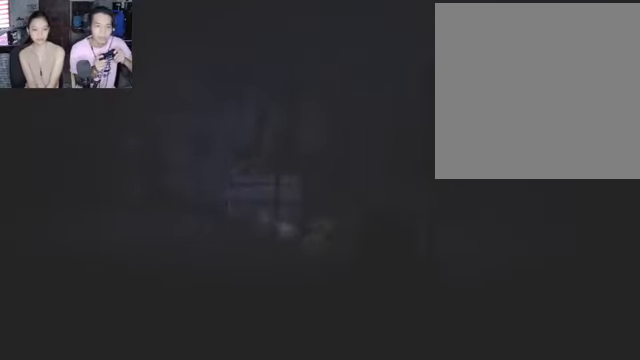
{"buttons": ["L2"], "left_stick": "right", "right_stick": "center", "events": []}
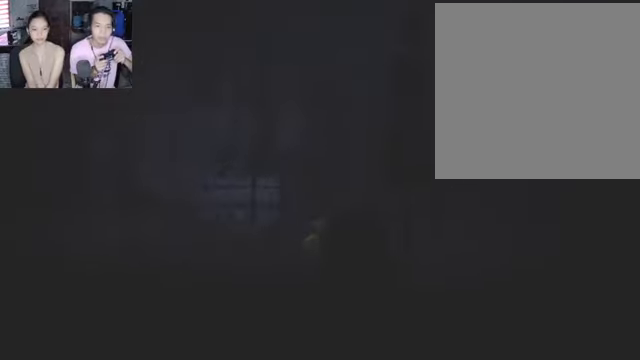
{"buttons": ["L2"], "left_stick": "right", "right_stick": "center", "events": []}
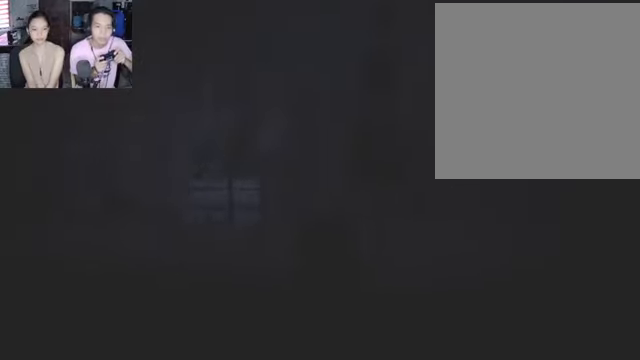
{"buttons": ["L2"], "left_stick": "down-right", "right_stick": "center", "events": [[133, "left_stick", "down-right"]]}
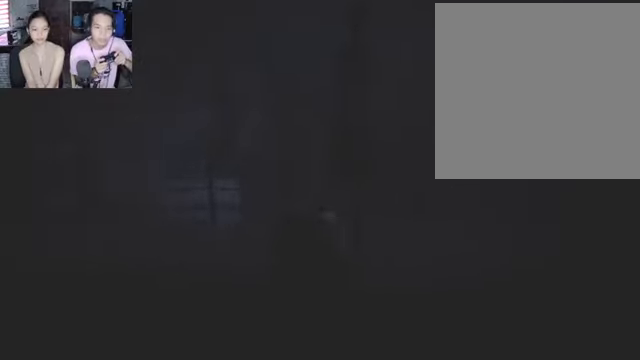
{"buttons": ["L2"], "left_stick": "down-right", "right_stick": "center", "events": []}
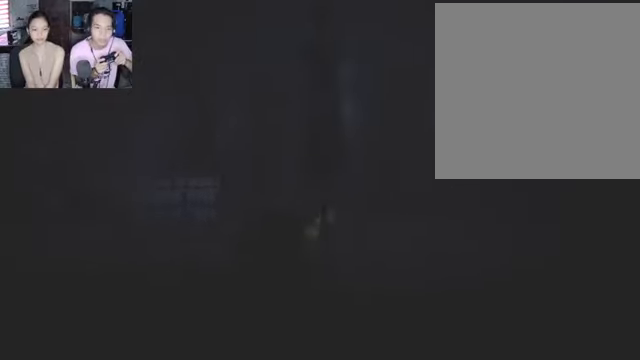
{"buttons": ["L2"], "left_stick": "down-right", "right_stick": "center", "events": []}
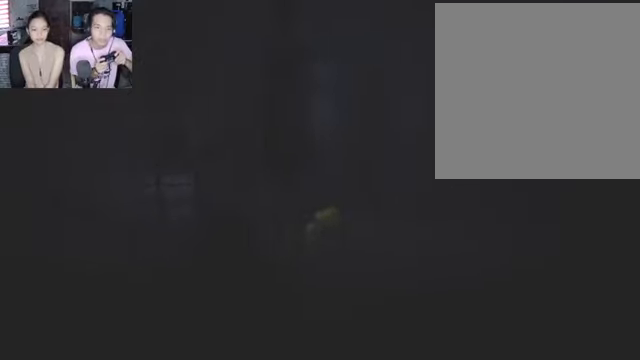
{"buttons": ["L2"], "left_stick": "down-right", "right_stick": "center", "events": []}
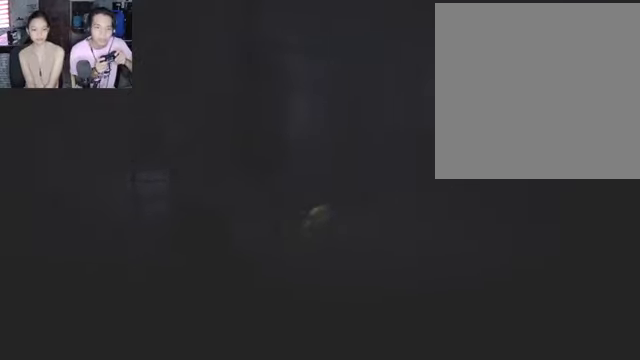
{"buttons": ["L2"], "left_stick": "down-right", "right_stick": "center", "events": []}
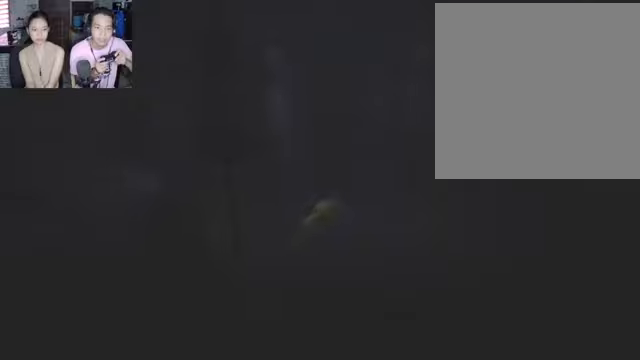
{"buttons": ["L2"], "left_stick": "down-right", "right_stick": "center", "events": []}
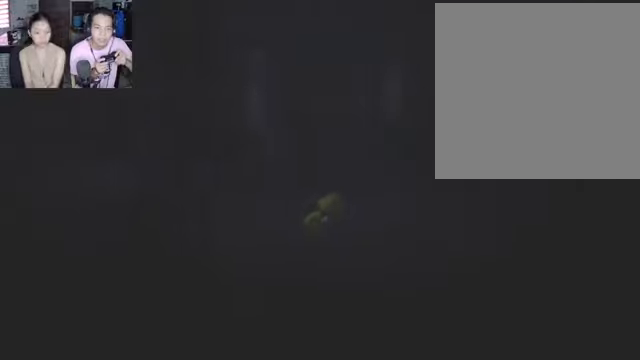
{"buttons": ["L2"], "left_stick": "down-right", "right_stick": "center", "events": []}
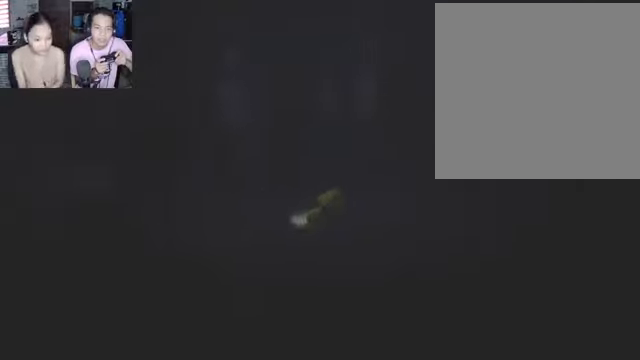
{"buttons": ["L2"], "left_stick": "down-right", "right_stick": "center", "events": []}
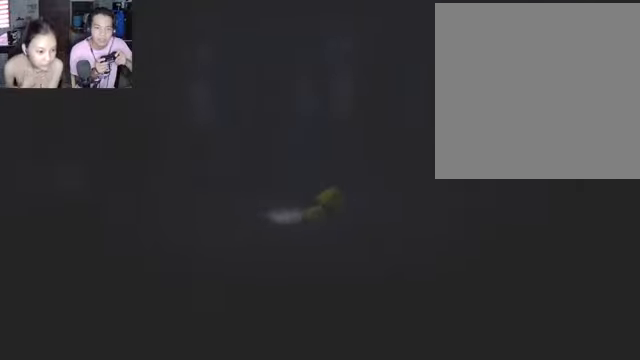
{"buttons": ["L2"], "left_stick": "down-right", "right_stick": "center", "events": []}
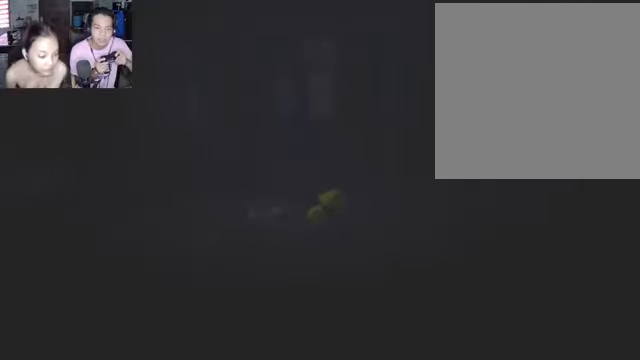
{"buttons": ["L2"], "left_stick": "down-right", "right_stick": "center", "events": []}
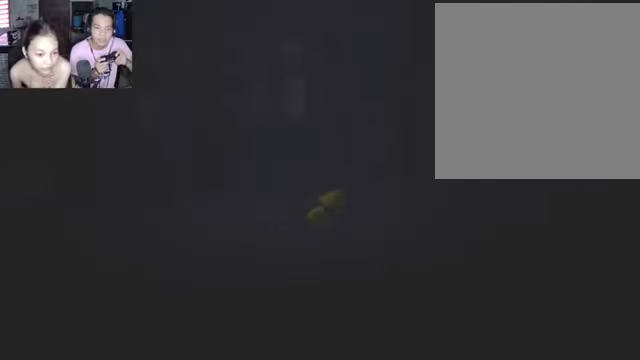
{"buttons": ["L2"], "left_stick": "down-right", "right_stick": "center", "events": []}